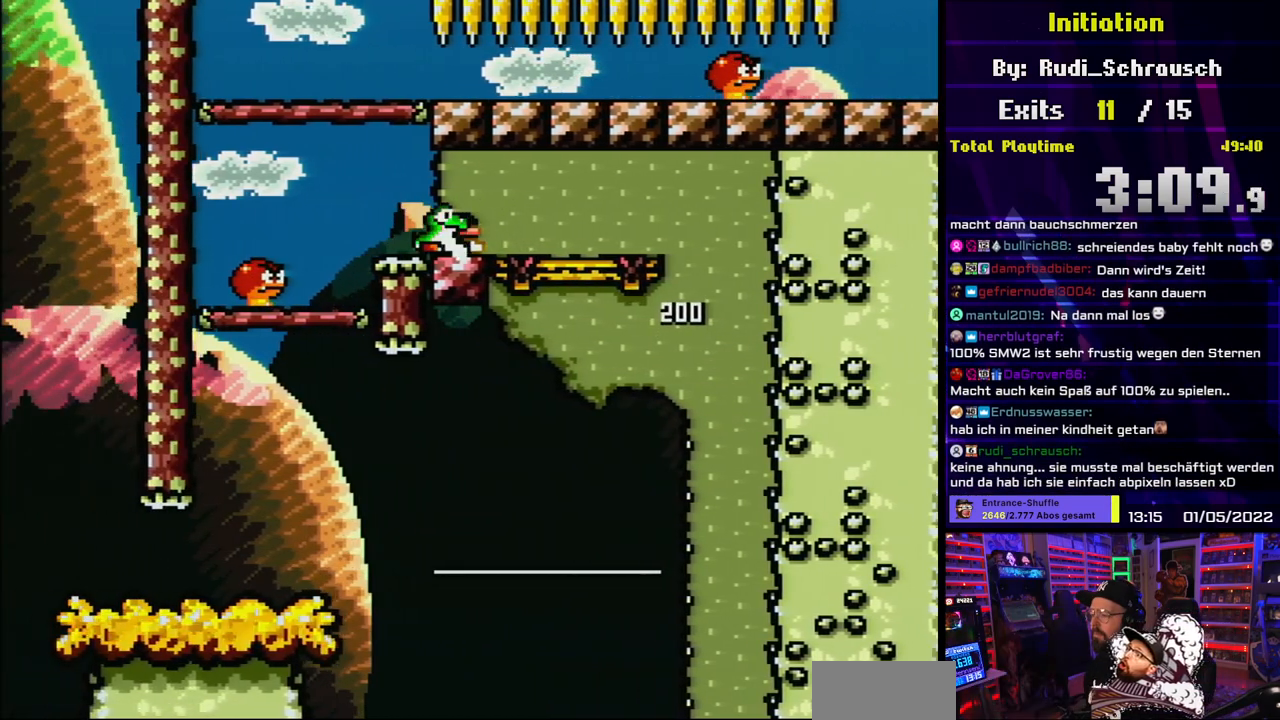
Gameplay with a controller (Nintendo layout); each line is a JSON object with the inputs held at the frame after it. "events" lists button and stick changes between this image and that frame as [ms after this image, input, new state], when the widget could be followed in between. Not read: L3 R3.
{"buttons": ["Y", "DPAD_RIGHT"], "events": [[33, "DPAD_RIGHT", "up"], [67, "DPAD_LEFT", "down"], [183, "DPAD_LEFT", "up"], [217, "Y", "up"], [250, "DPAD_DOWN", "down"], [283, "DPAD_RIGHT", "down"], [333, "Y", "down"], [350, "DPAD_DOWN", "up"]]}
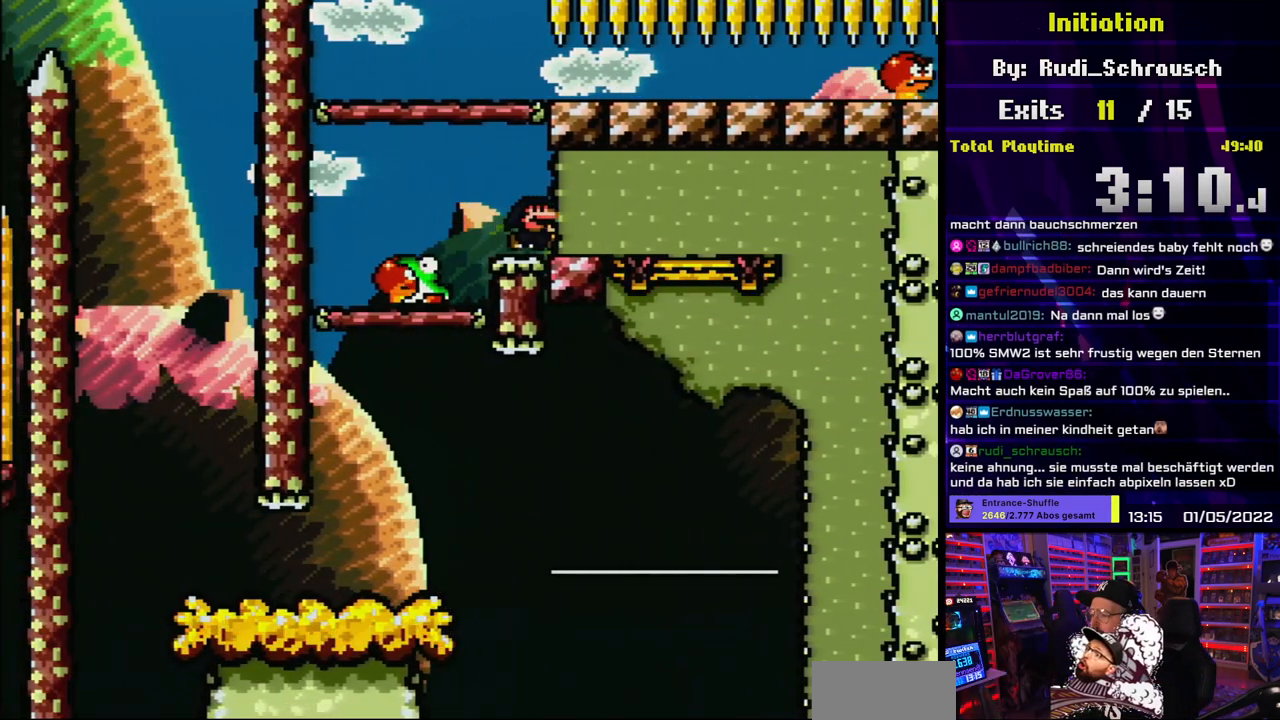
{"buttons": ["Y", "DPAD_LEFT"], "events": [[33, "DPAD_RIGHT", "up"], [167, "DPAD_LEFT", "down"]]}
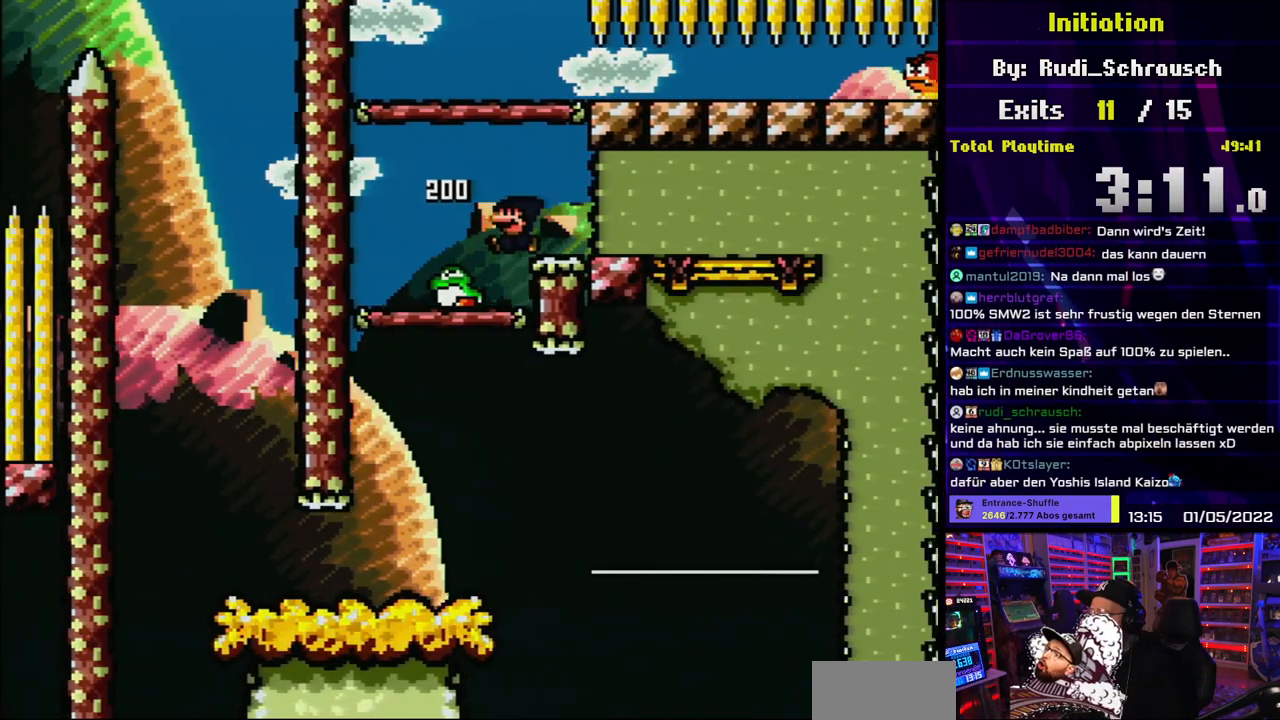
{"buttons": ["Y", "DPAD_RIGHT"], "events": [[133, "DPAD_LEFT", "up"], [167, "DPAD_RIGHT", "down"], [200, "B", "down"], [283, "DPAD_RIGHT", "up"], [400, "DPAD_RIGHT", "down"], [450, "B", "up"]]}
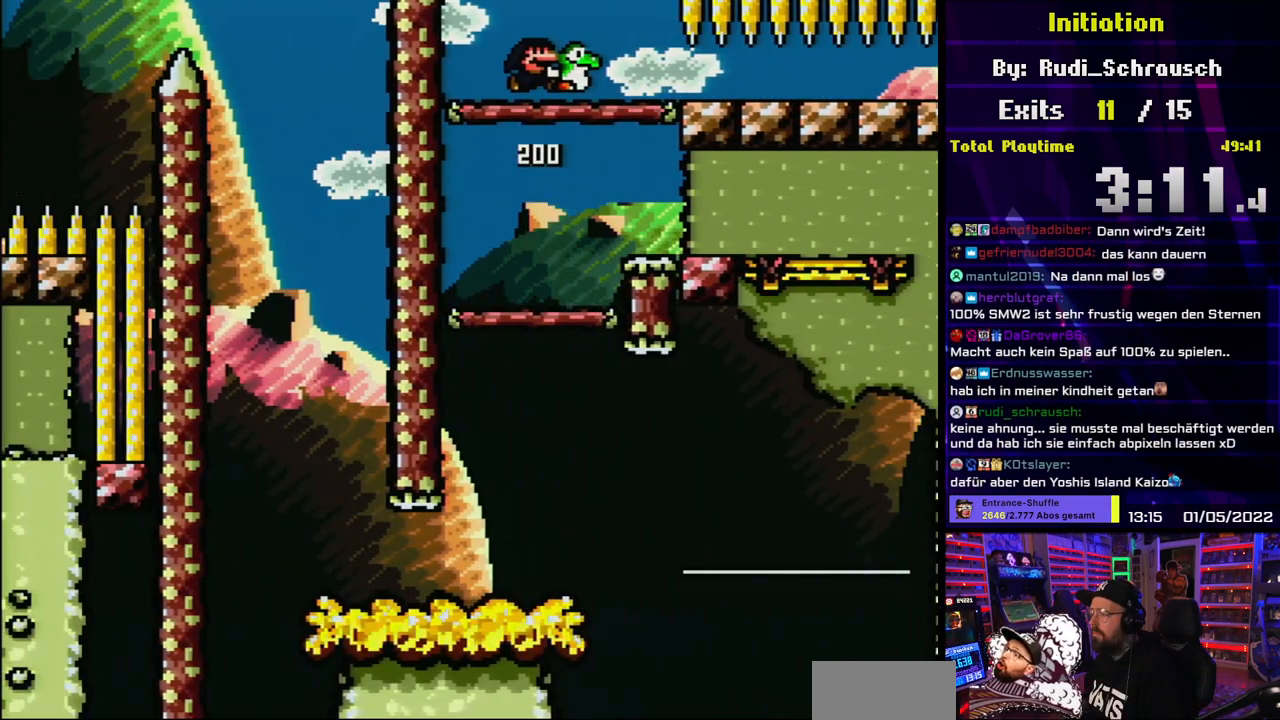
{"buttons": ["Y", "DPAD_RIGHT"], "events": [[133, "DPAD_LEFT", "down"], [133, "DPAD_RIGHT", "up"], [150, "DPAD_LEFT", "up"], [150, "DPAD_RIGHT", "down"]]}
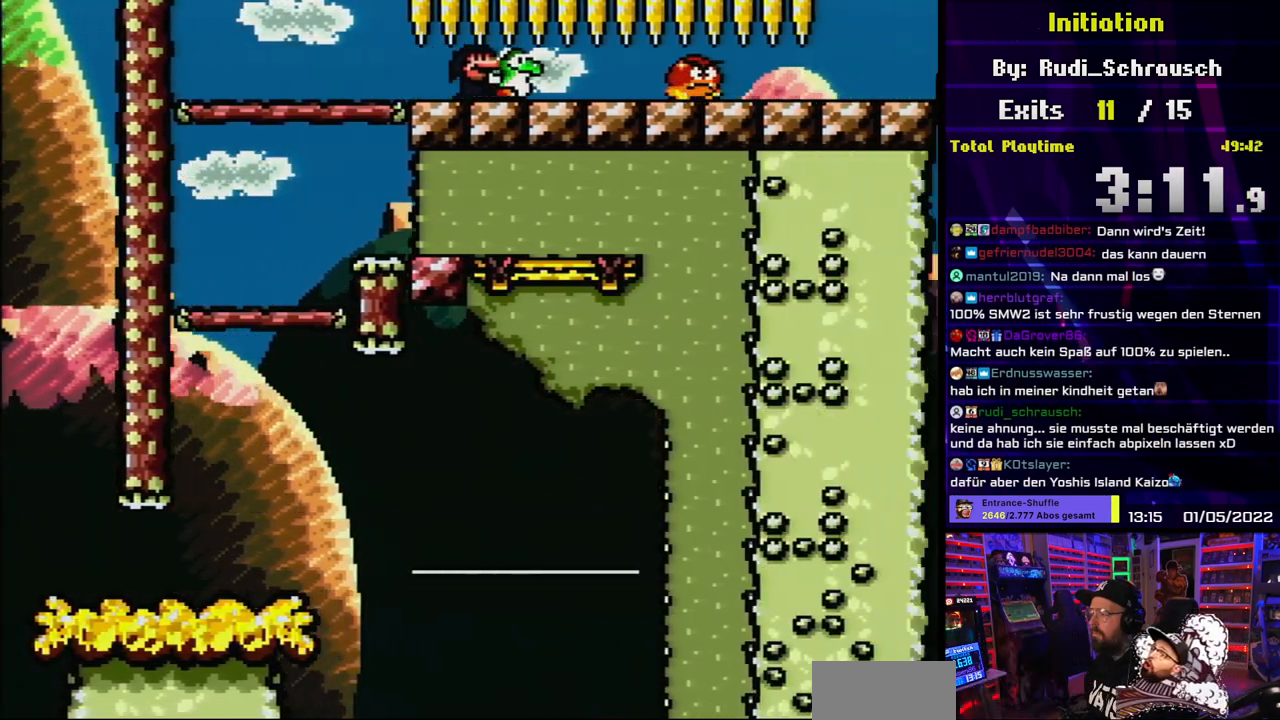
{"buttons": ["Y", "DPAD_RIGHT"], "events": [[317, "DPAD_RIGHT", "up"], [433, "DPAD_RIGHT", "down"]]}
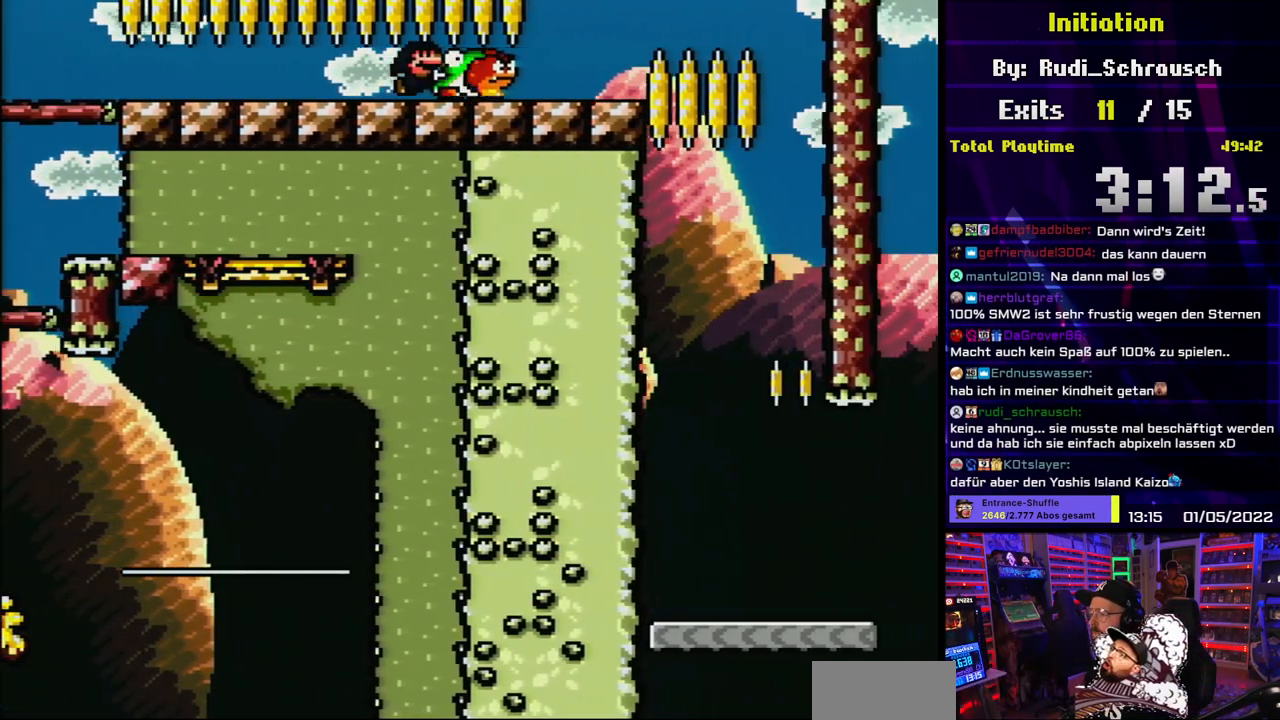
{"buttons": ["Y"], "events": [[150, "DPAD_RIGHT", "up"], [300, "DPAD_LEFT", "down"], [400, "DPAD_LEFT", "up"]]}
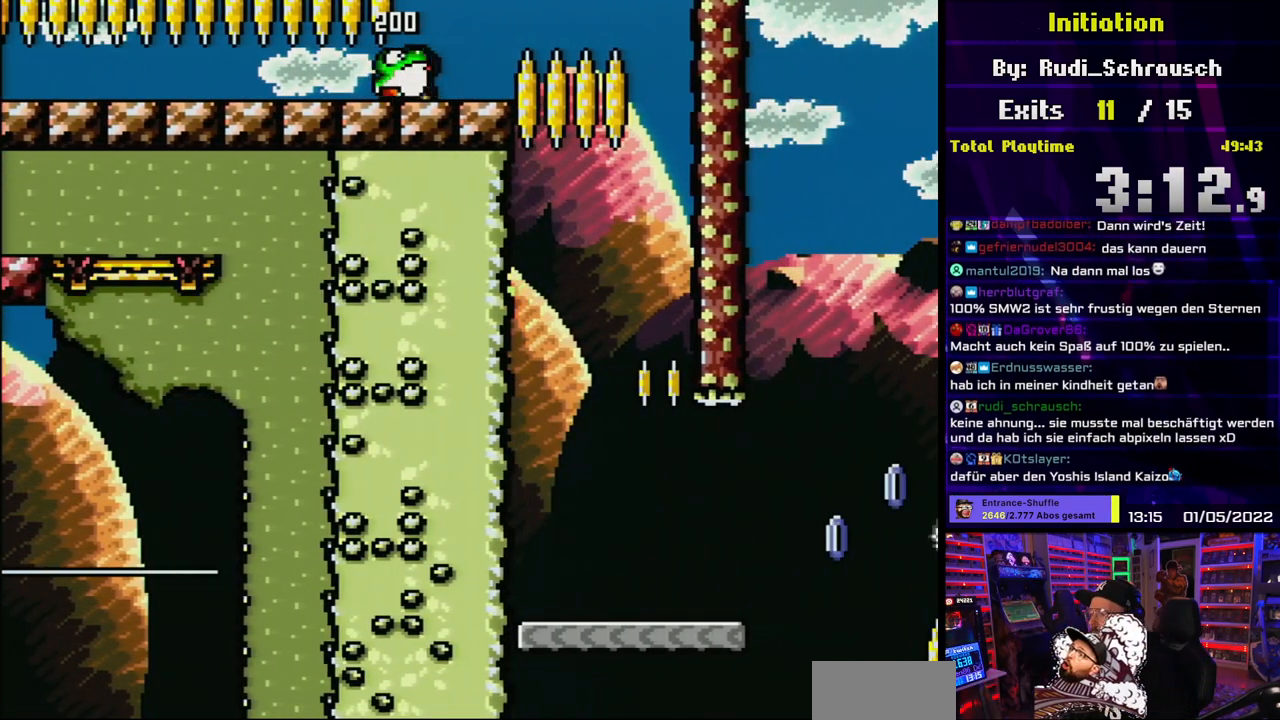
{"buttons": ["B", "Y", "DPAD_RIGHT"], "events": [[17, "DPAD_RIGHT", "down"], [100, "DPAD_RIGHT", "up"], [333, "DPAD_RIGHT", "down"], [500, "B", "down"]]}
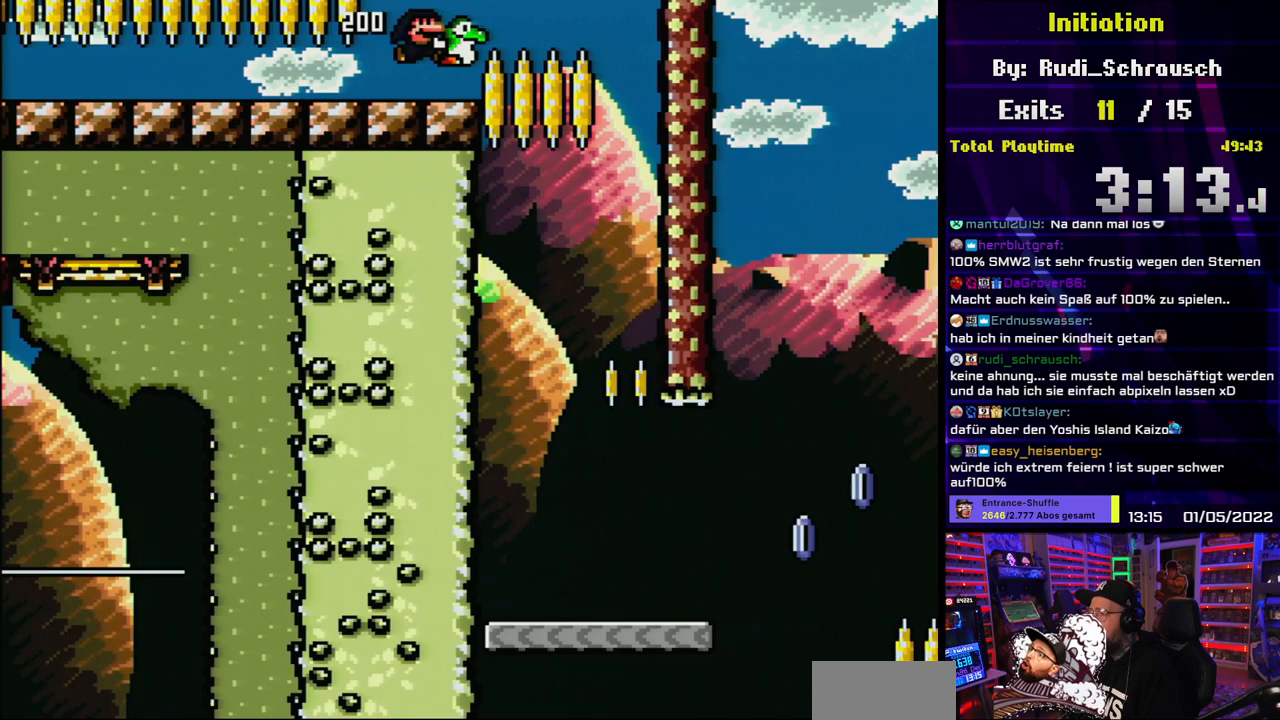
{"buttons": ["Y", "L1"], "events": [[133, "L1", "down"], [150, "B", "up"], [150, "L1", "up"], [250, "B", "down"], [483, "B", "up"], [483, "L1", "down"], [500, "DPAD_RIGHT", "up"]]}
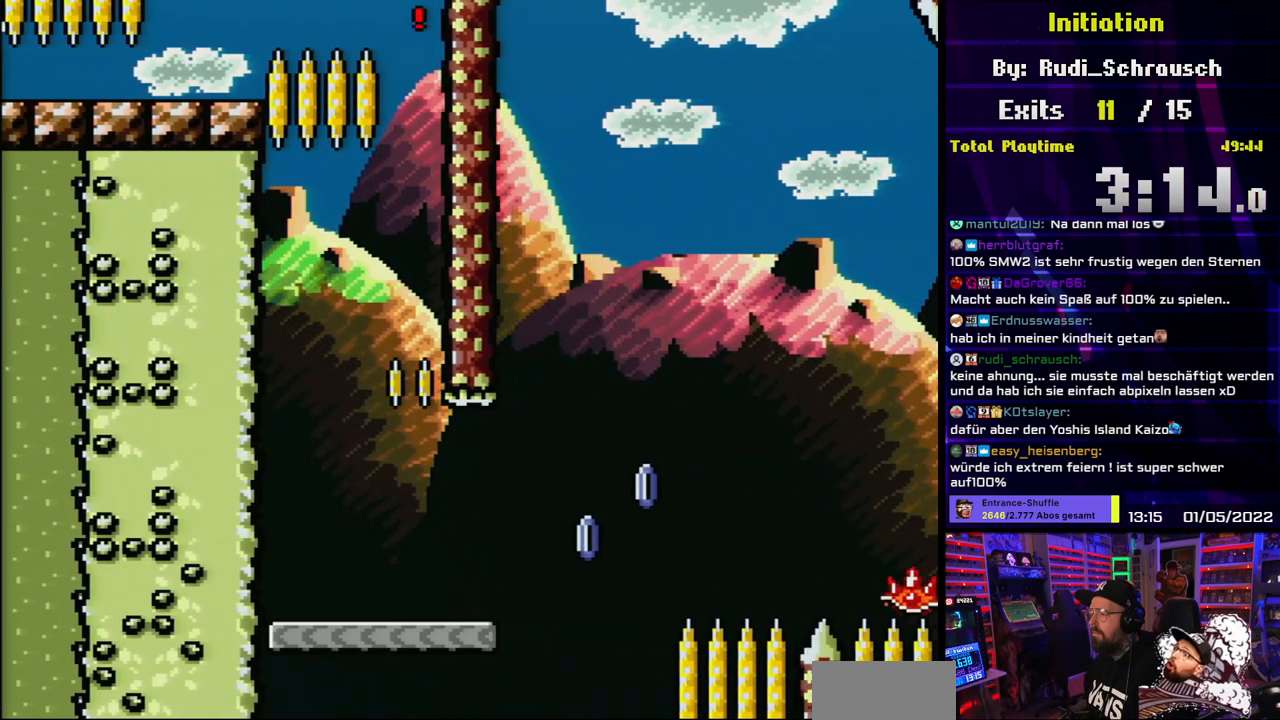
{"buttons": ["B", "Y", "L1", "DPAD_LEFT"], "events": [[233, "B", "down"], [233, "DPAD_LEFT", "down"]]}
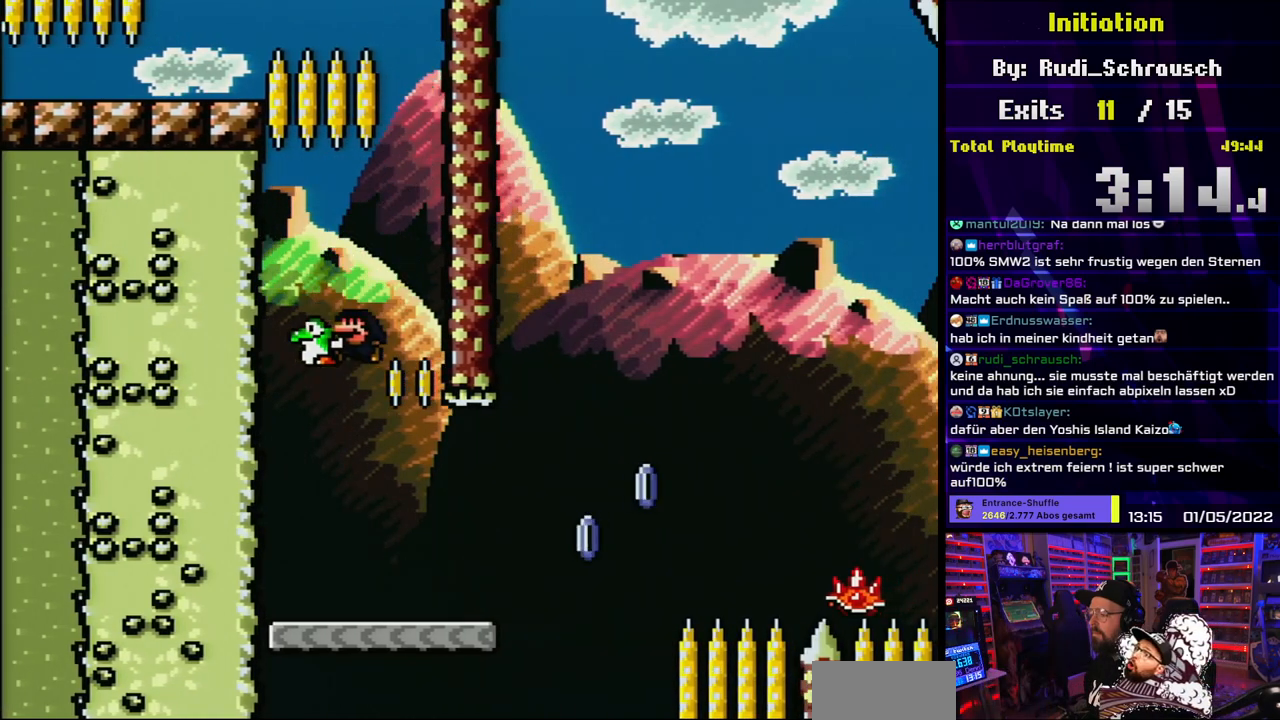
{"buttons": ["Y", "DPAD_RIGHT"], "events": [[83, "L1", "up"], [100, "L1", "down"], [117, "DPAD_LEFT", "up"], [117, "DPAD_RIGHT", "down"], [150, "L1", "up"], [267, "B", "up"]]}
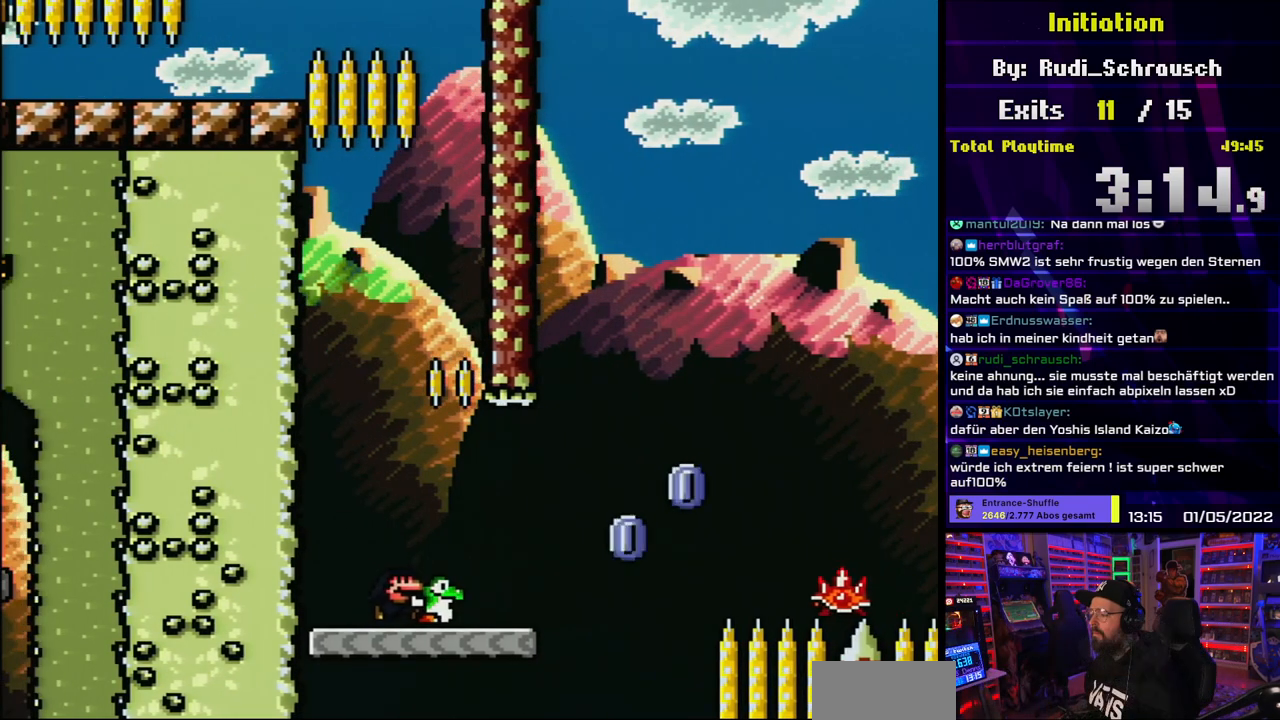
{"buttons": ["A", "X", "DPAD_UP", "DPAD_RIGHT"], "events": [[117, "DPAD_UP", "down"], [183, "Y", "up"], [200, "L1", "down"], [217, "L1", "up"], [233, "X", "down"], [283, "A", "down"]]}
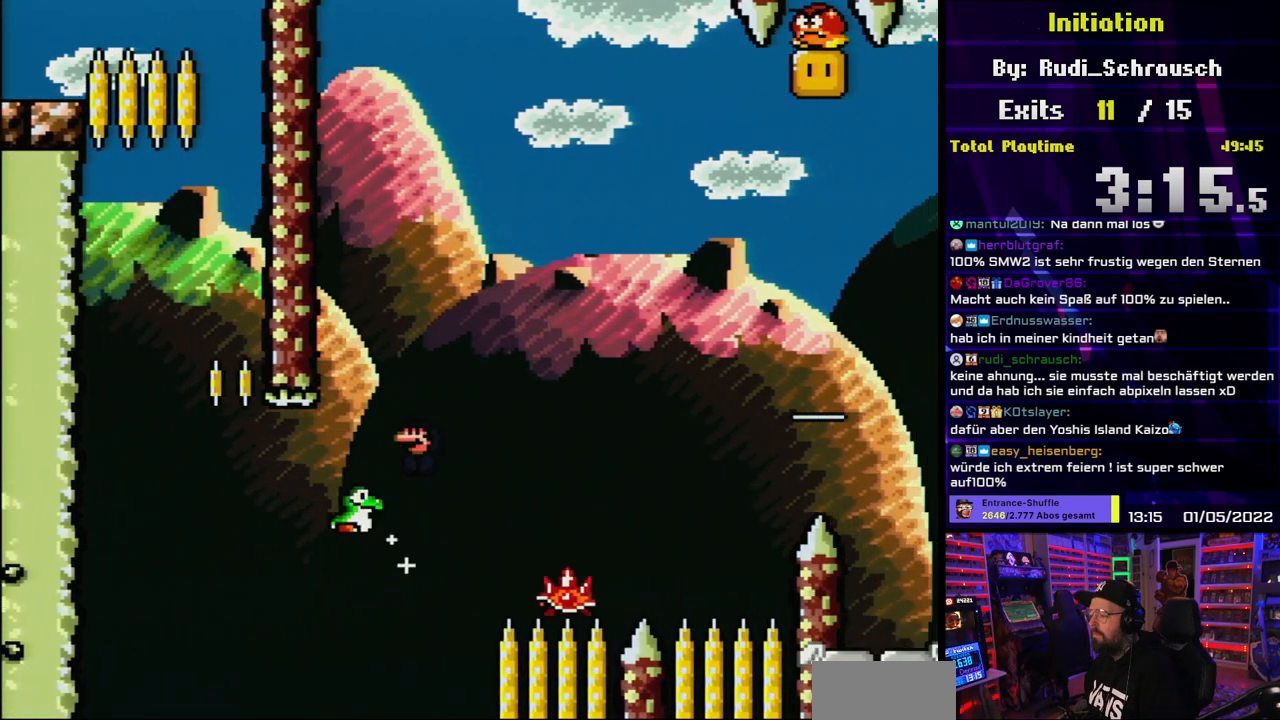
{"buttons": ["A", "X", "DPAD_LEFT"], "events": [[167, "DPAD_RIGHT", "up"], [167, "DPAD_UP", "up"], [183, "DPAD_LEFT", "down"], [283, "DPAD_UP", "down"], [300, "DPAD_UP", "up"], [317, "DPAD_LEFT", "up"], [350, "DPAD_RIGHT", "down"], [433, "DPAD_RIGHT", "up"], [467, "DPAD_LEFT", "down"]]}
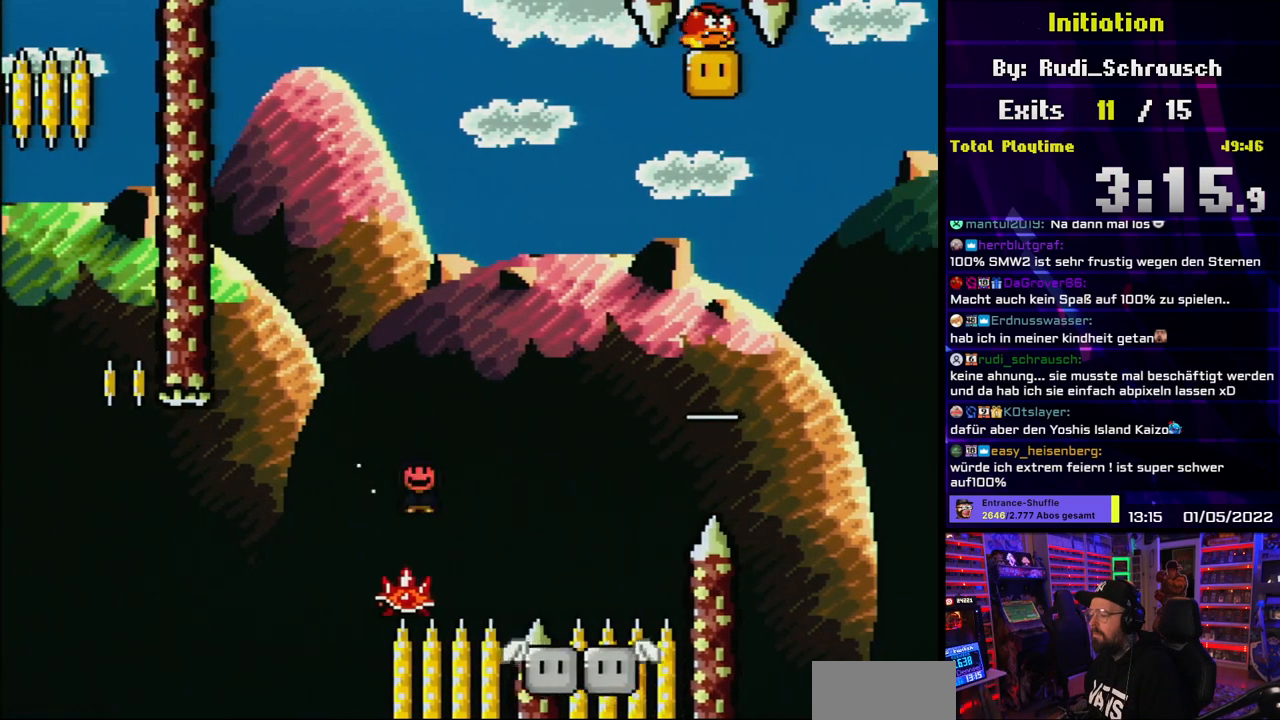
{"buttons": ["X"], "events": [[150, "DPAD_LEFT", "up"], [200, "DPAD_RIGHT", "down"], [350, "DPAD_RIGHT", "up"], [367, "A", "up"]]}
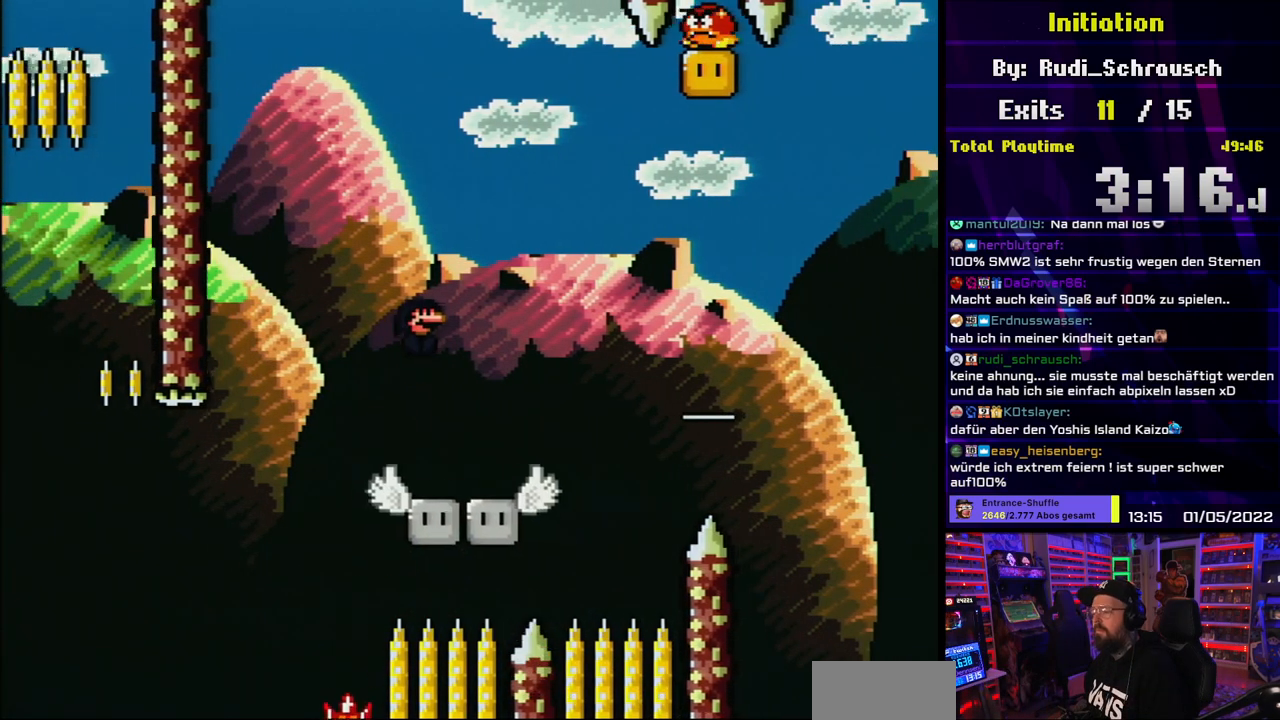
{"buttons": ["X", "DPAD_RIGHT"], "events": [[117, "DPAD_LEFT", "down"], [167, "A", "down"], [167, "DPAD_DOWN", "down"], [167, "DPAD_LEFT", "up"], [167, "X", "up"], [183, "A", "up"], [183, "DPAD_DOWN", "up"], [183, "DPAD_LEFT", "down"], [183, "X", "down"], [200, "DPAD_LEFT", "up"], [400, "DPAD_RIGHT", "down"]]}
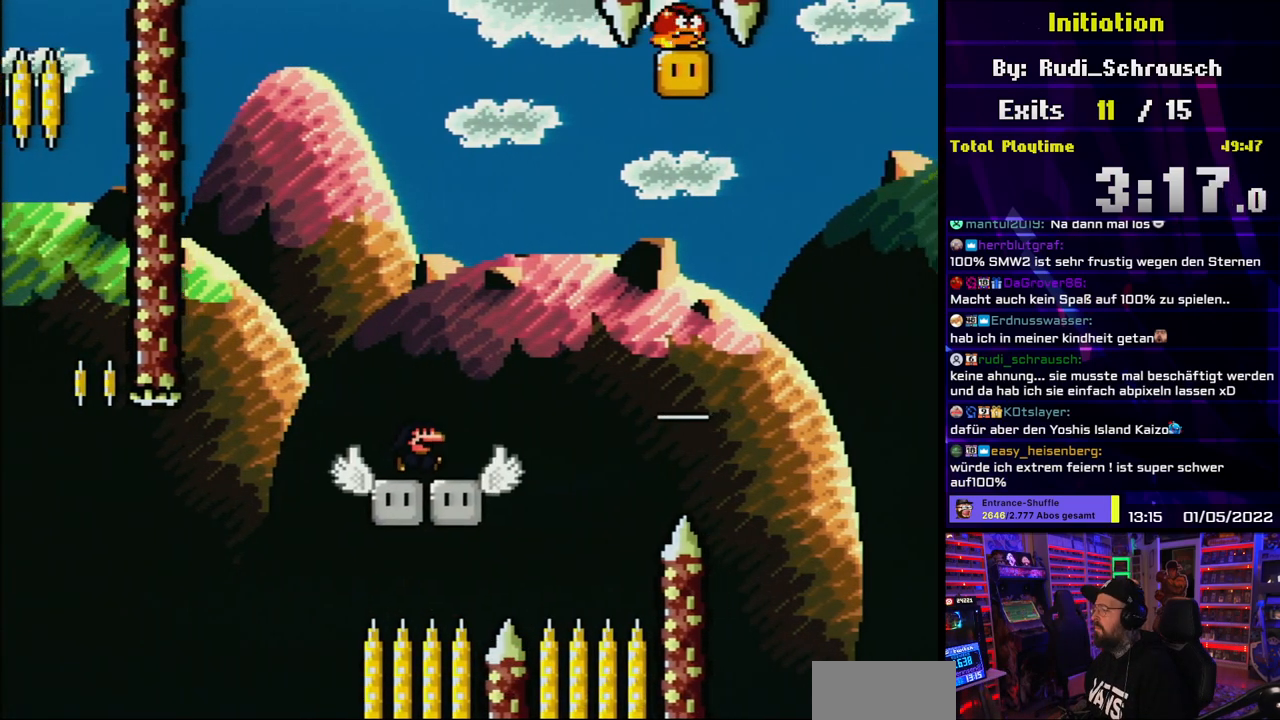
{"buttons": ["B", "Y", "DPAD_RIGHT"], "events": [[67, "X", "up"], [67, "Y", "down"], [233, "B", "down"]]}
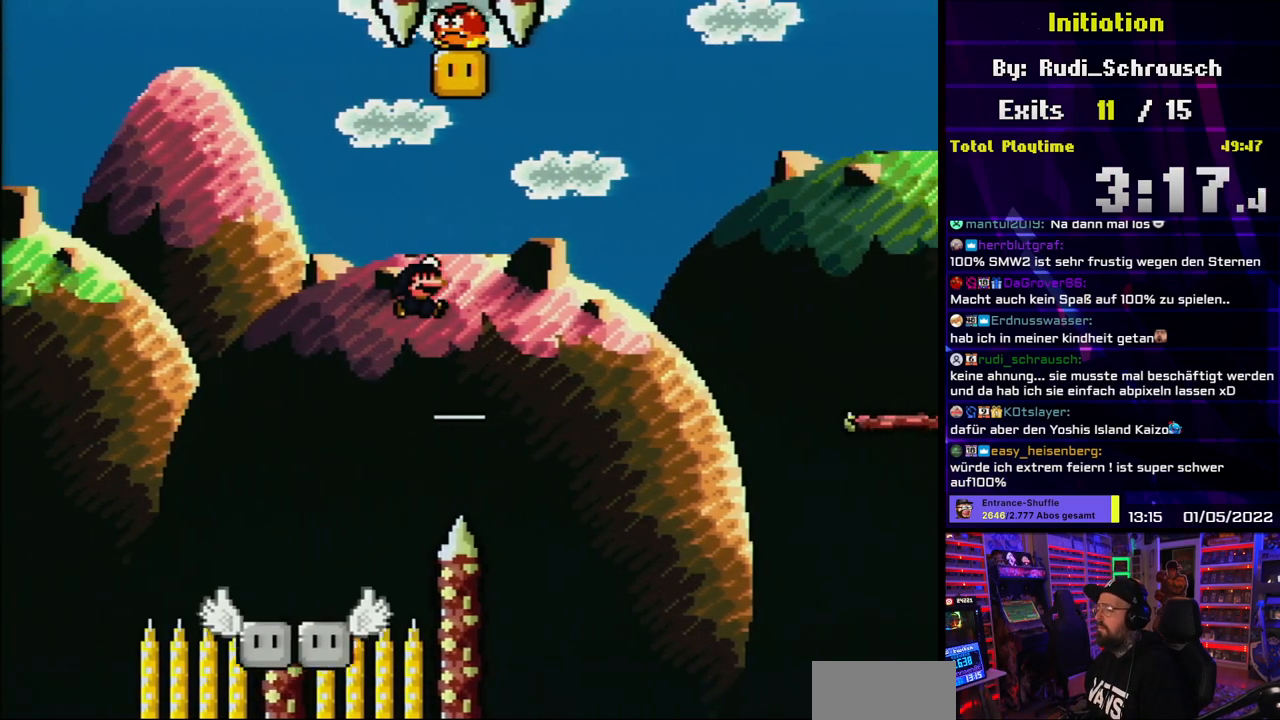
{"buttons": ["B", "Y", "DPAD_RIGHT"], "events": [[183, "DPAD_RIGHT", "up"], [217, "DPAD_UP", "down"], [233, "DPAD_LEFT", "down"], [233, "DPAD_UP", "up"], [367, "DPAD_LEFT", "up"], [433, "DPAD_RIGHT", "down"]]}
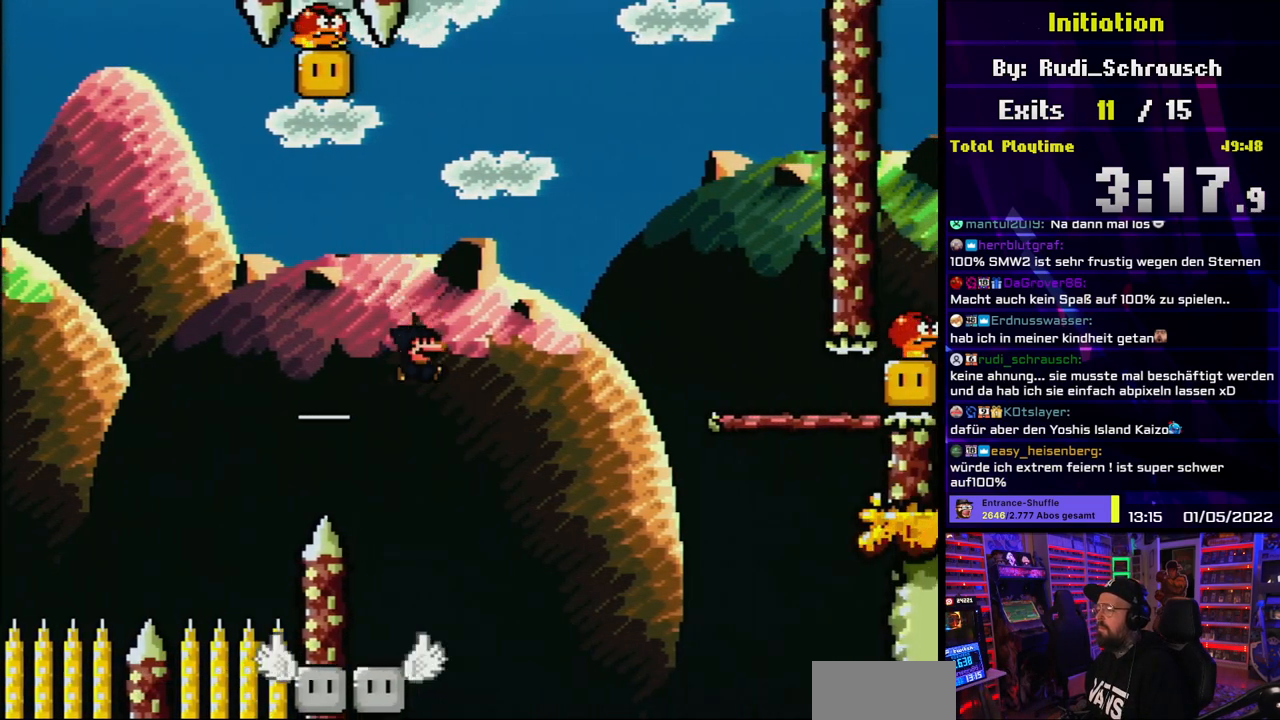
{"buttons": ["Y"], "events": [[50, "DPAD_RIGHT", "up"], [167, "DPAD_LEFT", "down"], [250, "DPAD_LEFT", "up"], [417, "B", "up"]]}
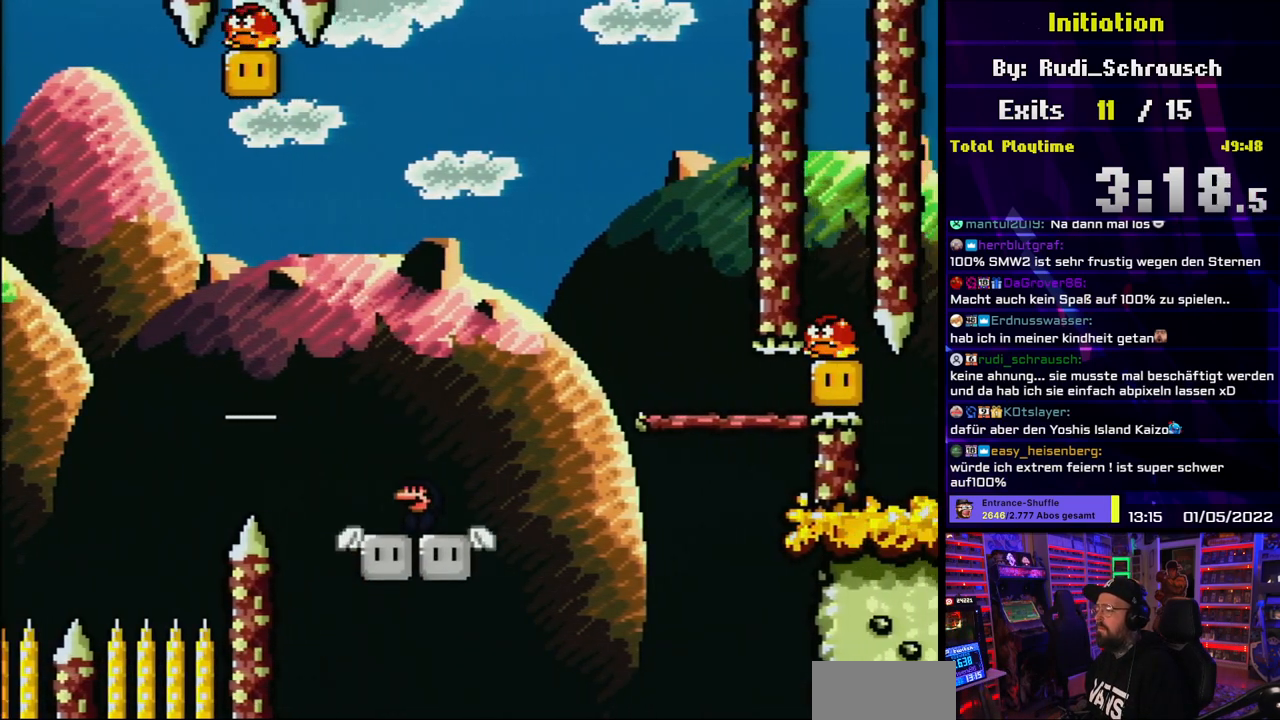
{"buttons": ["Y"], "events": [[83, "DPAD_RIGHT", "down"], [200, "DPAD_RIGHT", "up"]]}
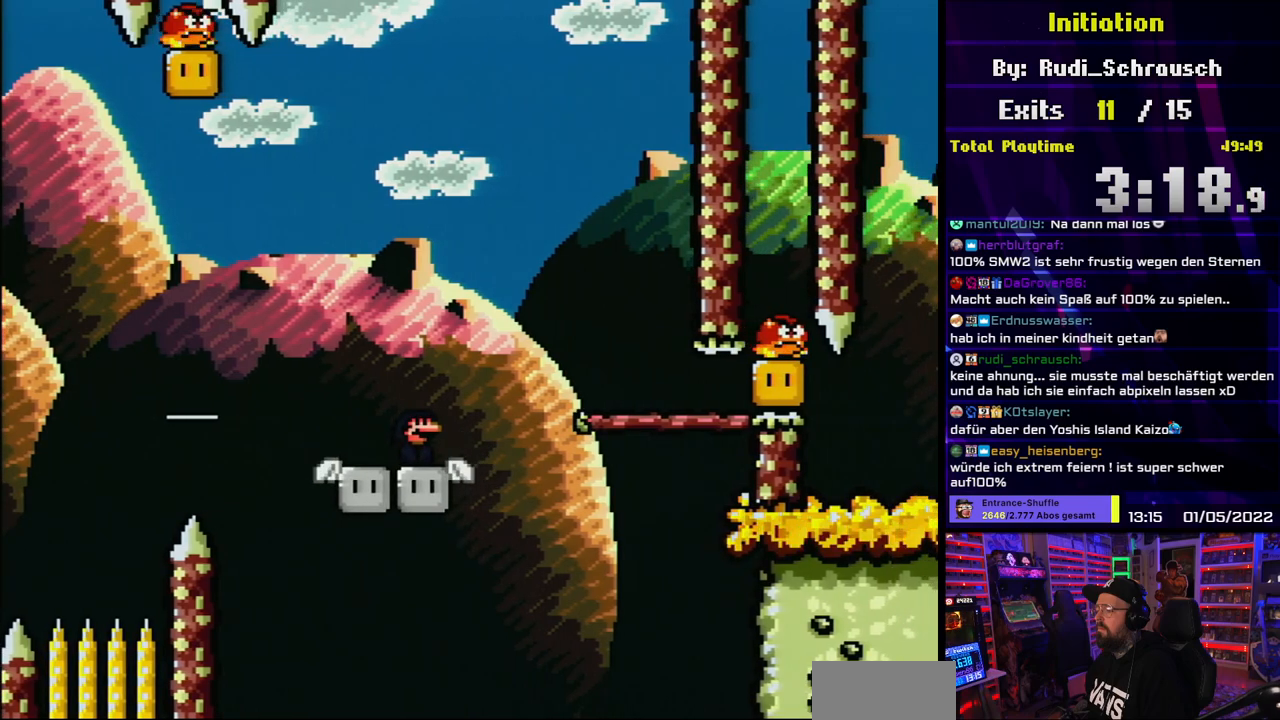
{"buttons": ["B", "Y", "DPAD_LEFT"], "events": [[350, "DPAD_LEFT", "down"], [450, "B", "down"]]}
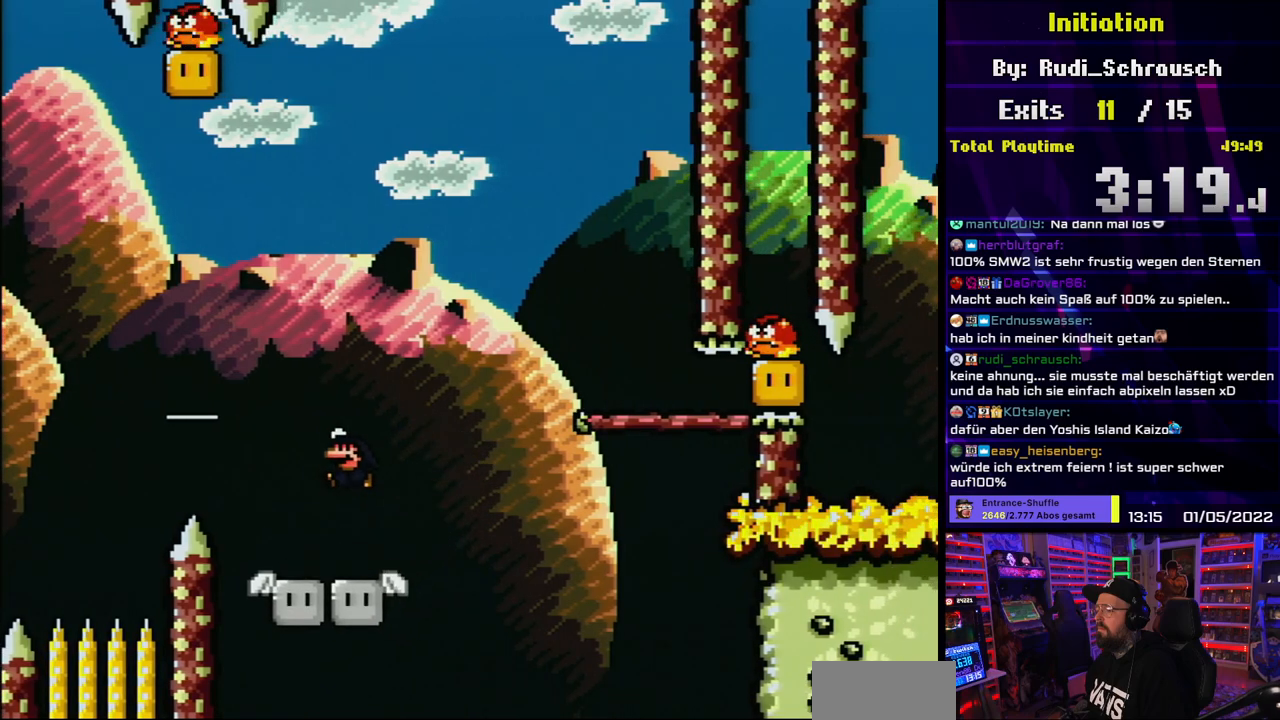
{"buttons": ["B", "Y", "DPAD_LEFT"], "events": [[483, "DPAD_DOWN", "down"], [483, "DPAD_LEFT", "up"], [500, "DPAD_DOWN", "up"], [500, "DPAD_LEFT", "down"]]}
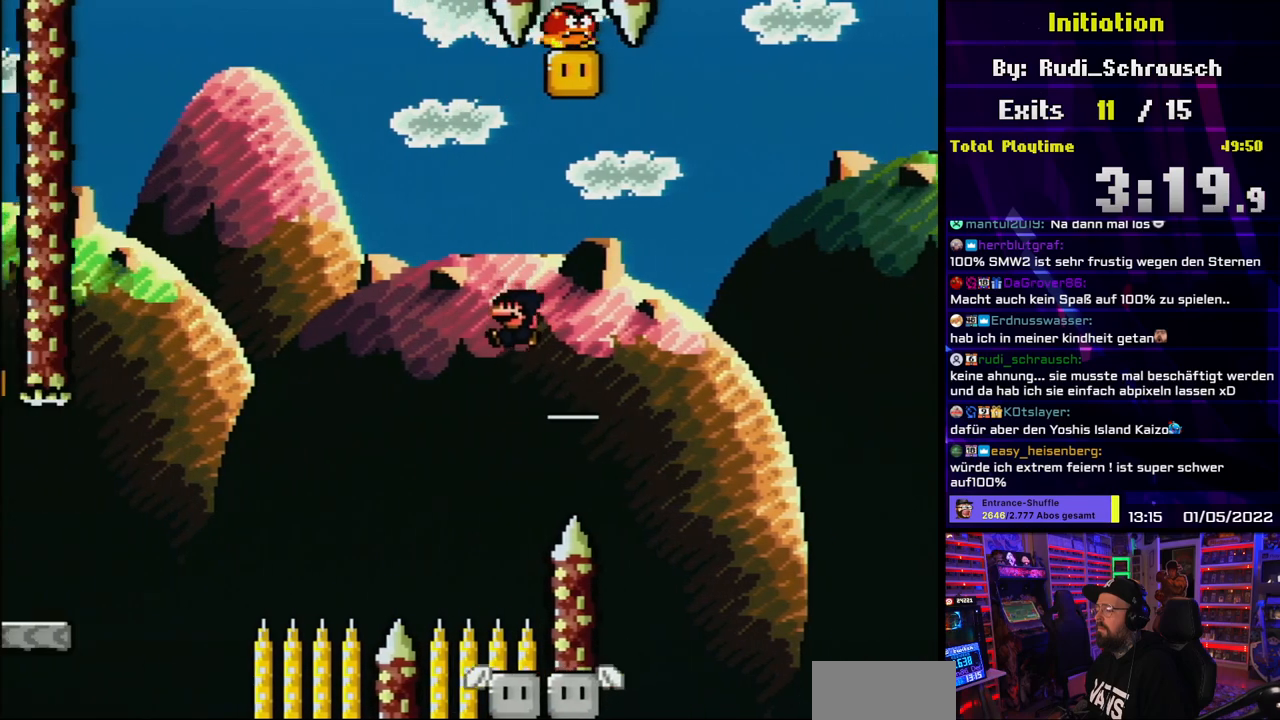
{"buttons": ["B", "Y"], "events": [[133, "DPAD_LEFT", "up"], [150, "DPAD_RIGHT", "down"], [283, "DPAD_RIGHT", "up"], [350, "DPAD_LEFT", "down"], [500, "DPAD_LEFT", "up"]]}
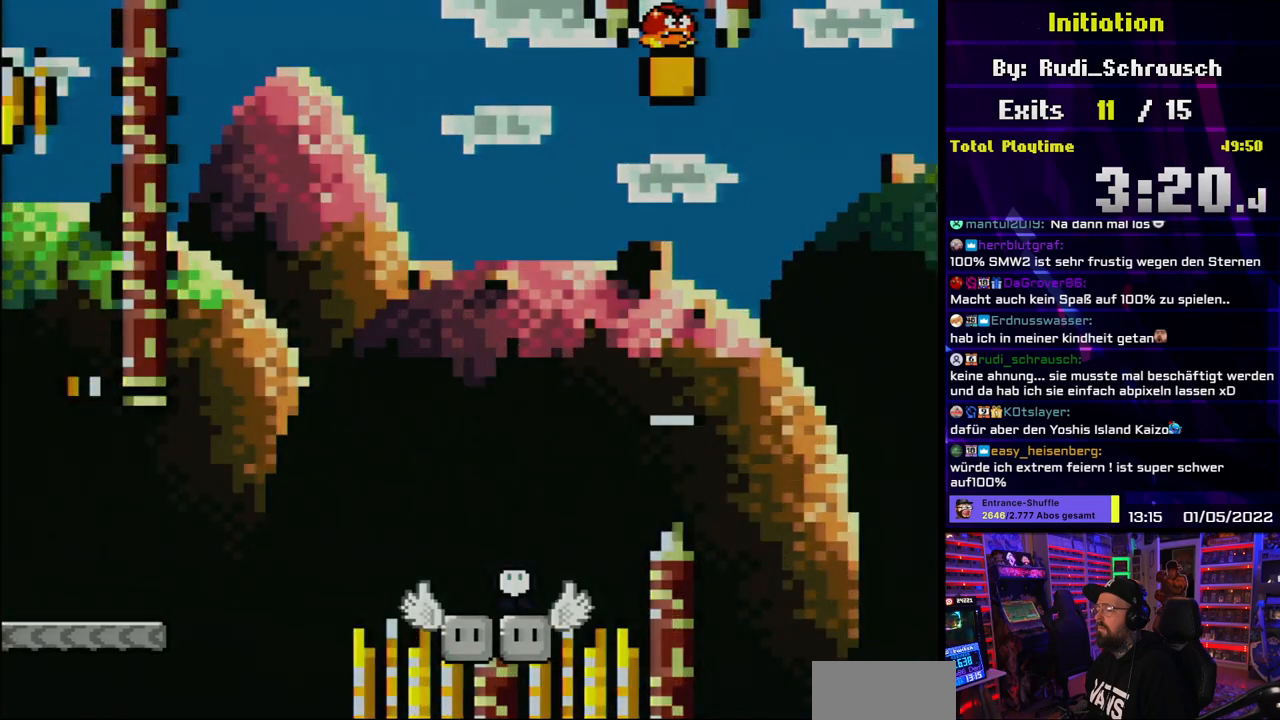
{"buttons": ["B", "Y"], "events": [[100, "DPAD_RIGHT", "down"], [117, "DPAD_RIGHT", "up"]]}
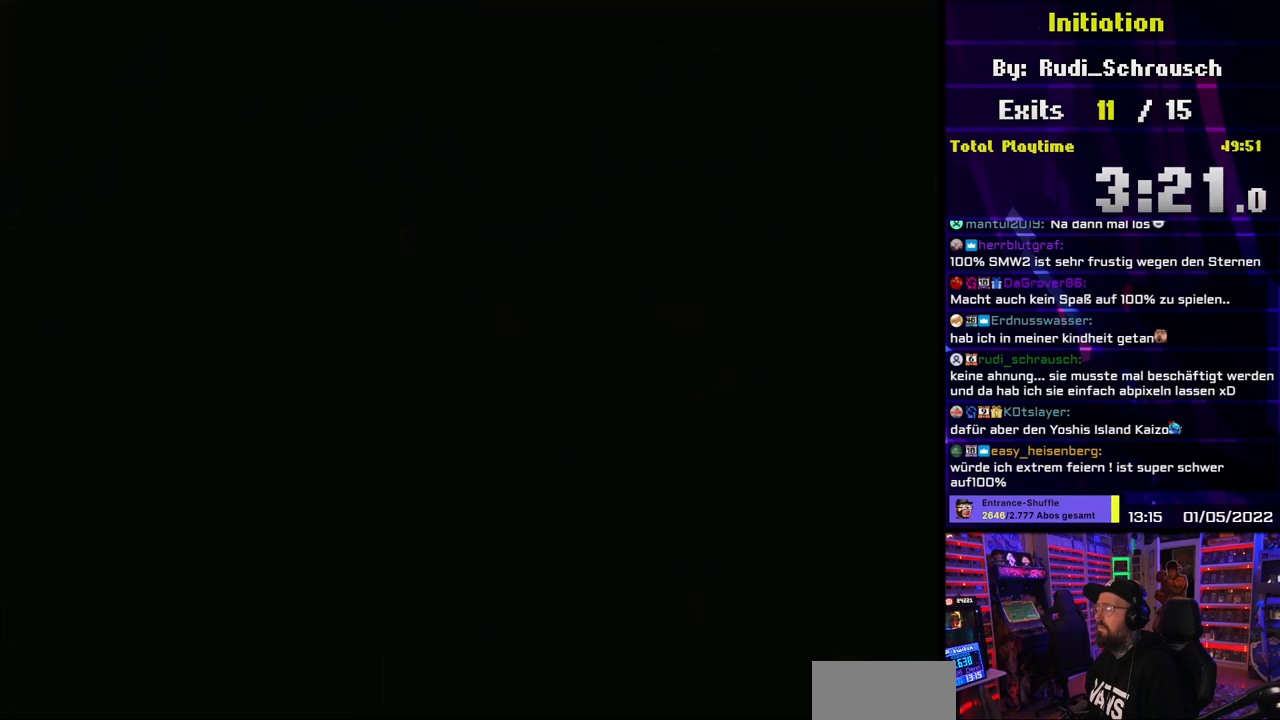
{"buttons": ["B", "Y"], "events": []}
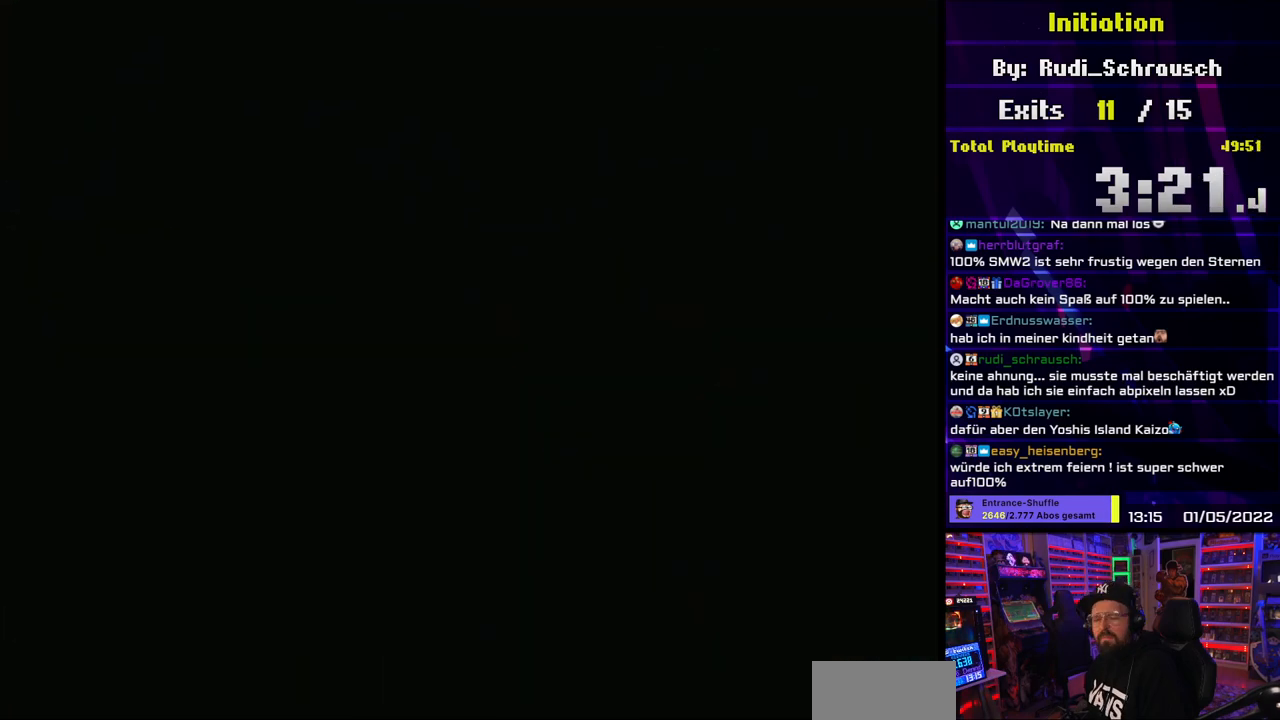
{"buttons": ["B", "Y"], "events": []}
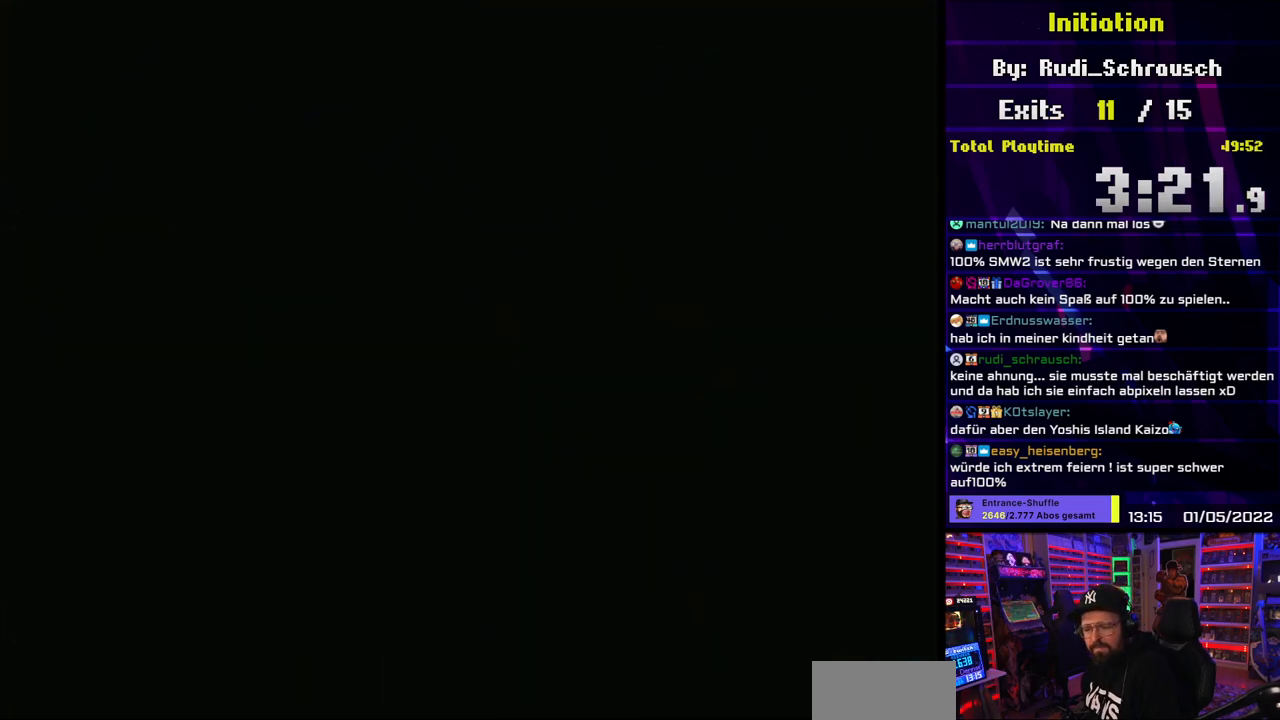
{"buttons": ["B", "Y"], "events": []}
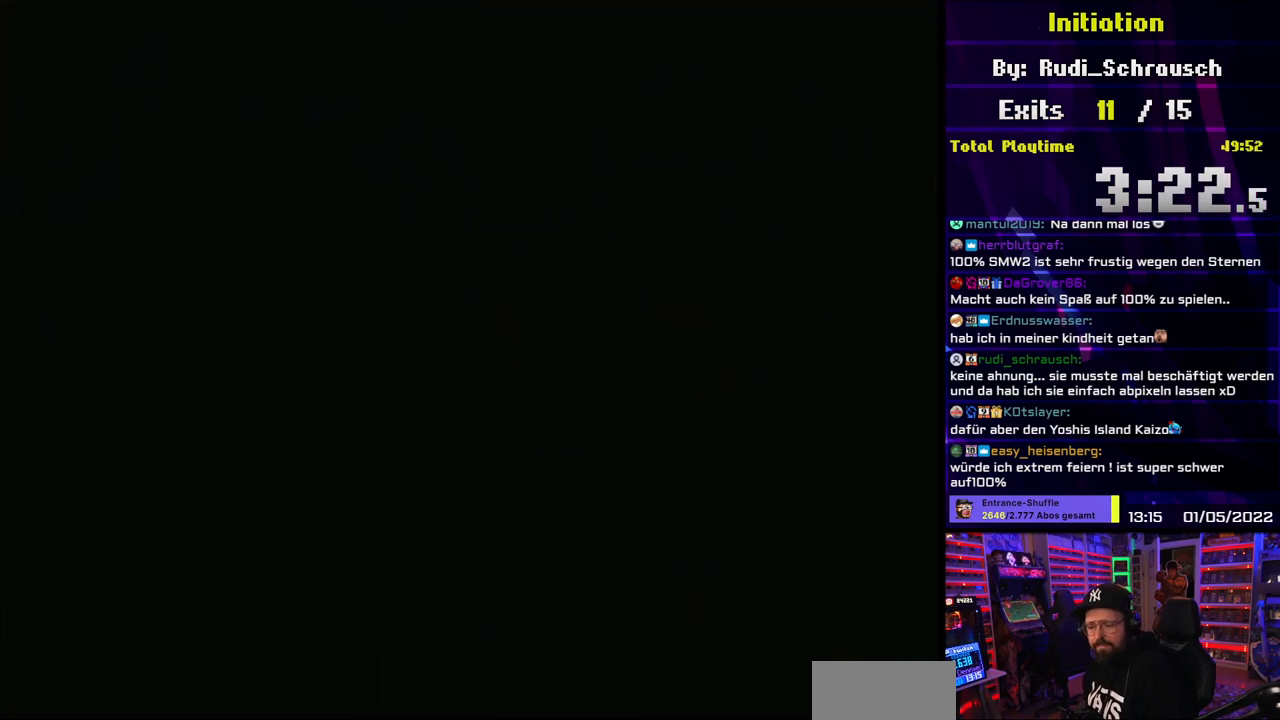
{"buttons": ["Y"], "events": [[117, "B", "up"]]}
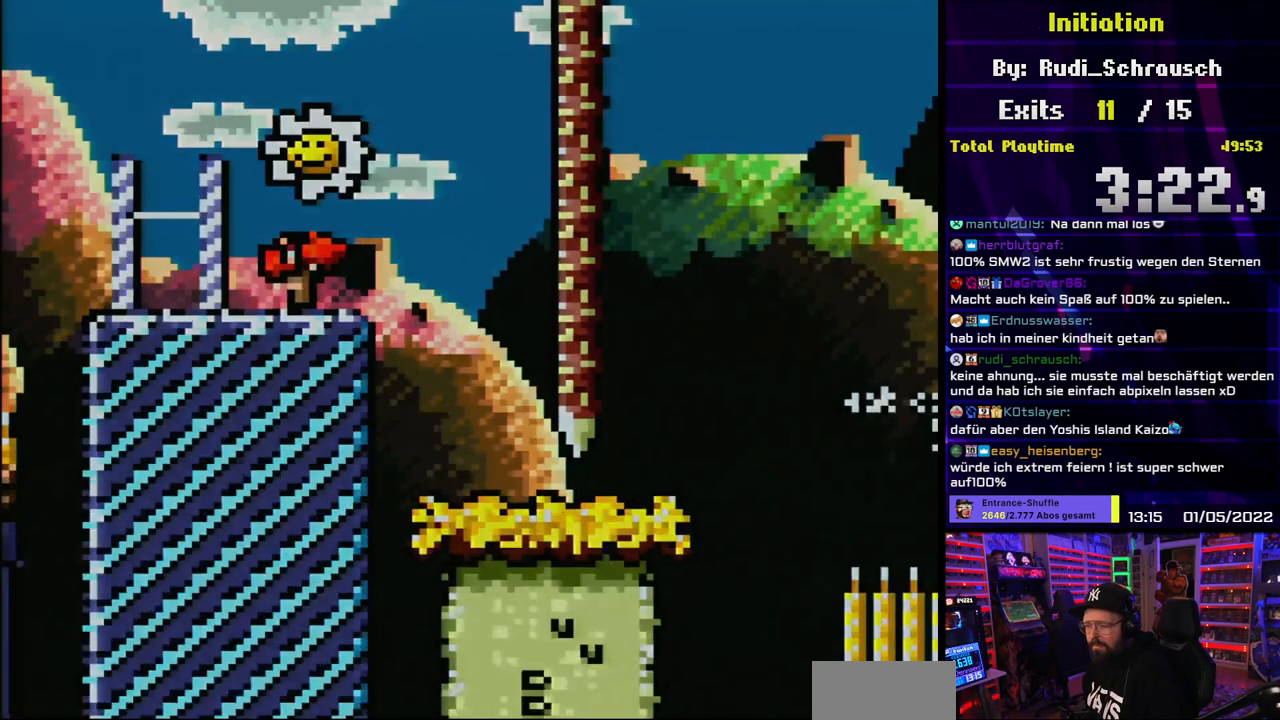
{"buttons": ["Y", "L1", "DPAD_RIGHT"], "events": [[133, "DPAD_RIGHT", "down"], [300, "DPAD_LEFT", "down"], [300, "DPAD_RIGHT", "up"], [317, "DPAD_LEFT", "up"], [317, "DPAD_RIGHT", "down"], [500, "L1", "down"]]}
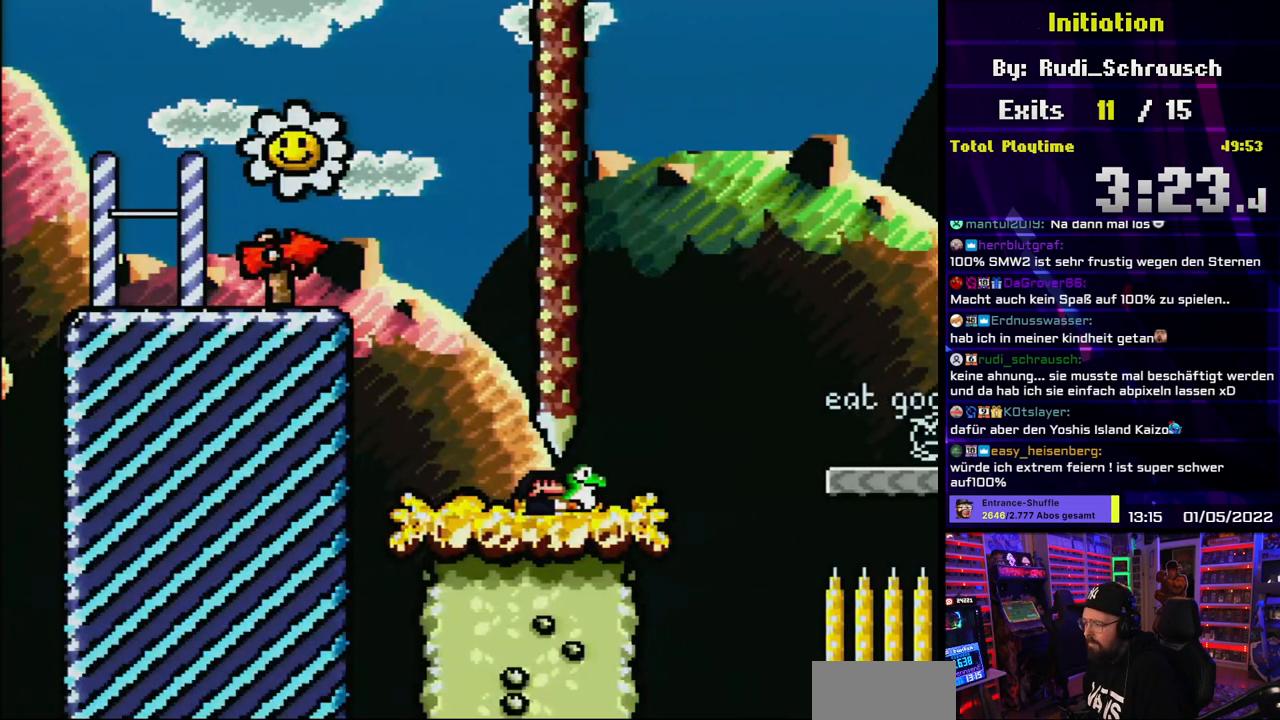
{"buttons": ["B", "Y"], "events": [[17, "L1", "up"], [217, "B", "down"], [333, "B", "up"], [400, "DPAD_RIGHT", "up"], [450, "B", "down"]]}
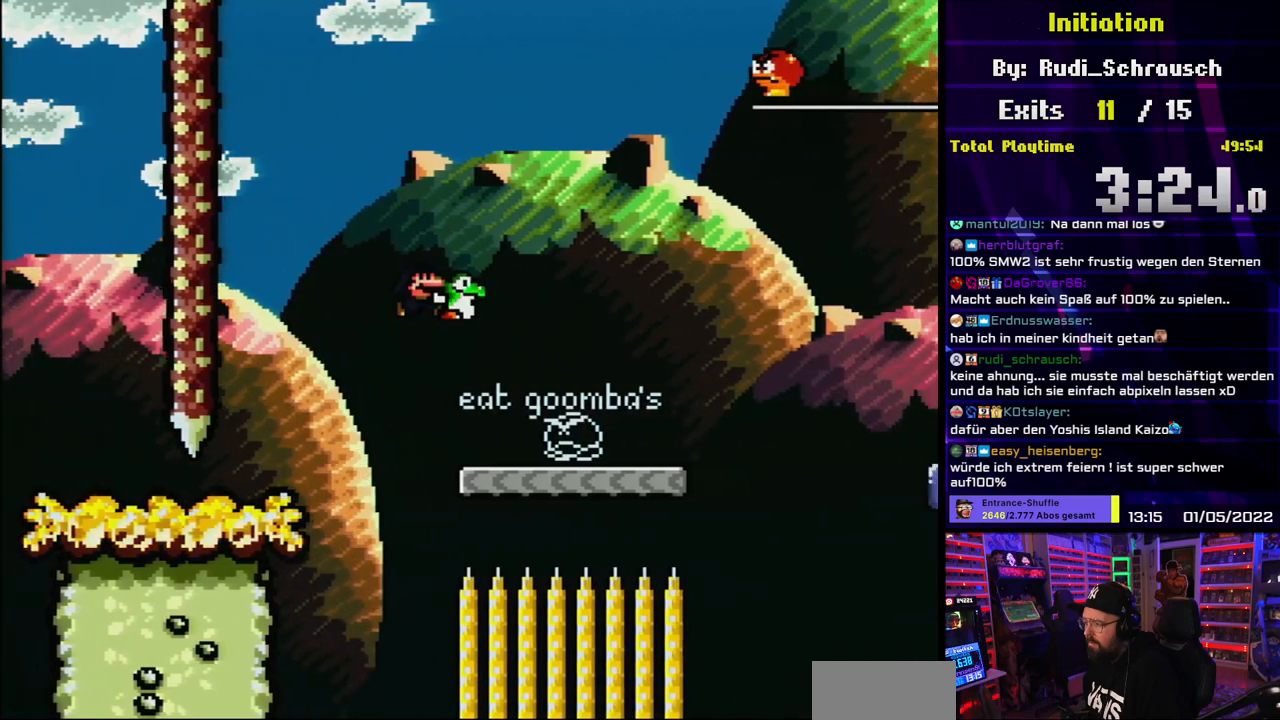
{"buttons": ["B", "Y", "DPAD_UP", "DPAD_RIGHT"], "events": [[133, "DPAD_RIGHT", "down"], [217, "B", "up"], [400, "DPAD_UP", "down"], [450, "B", "down"]]}